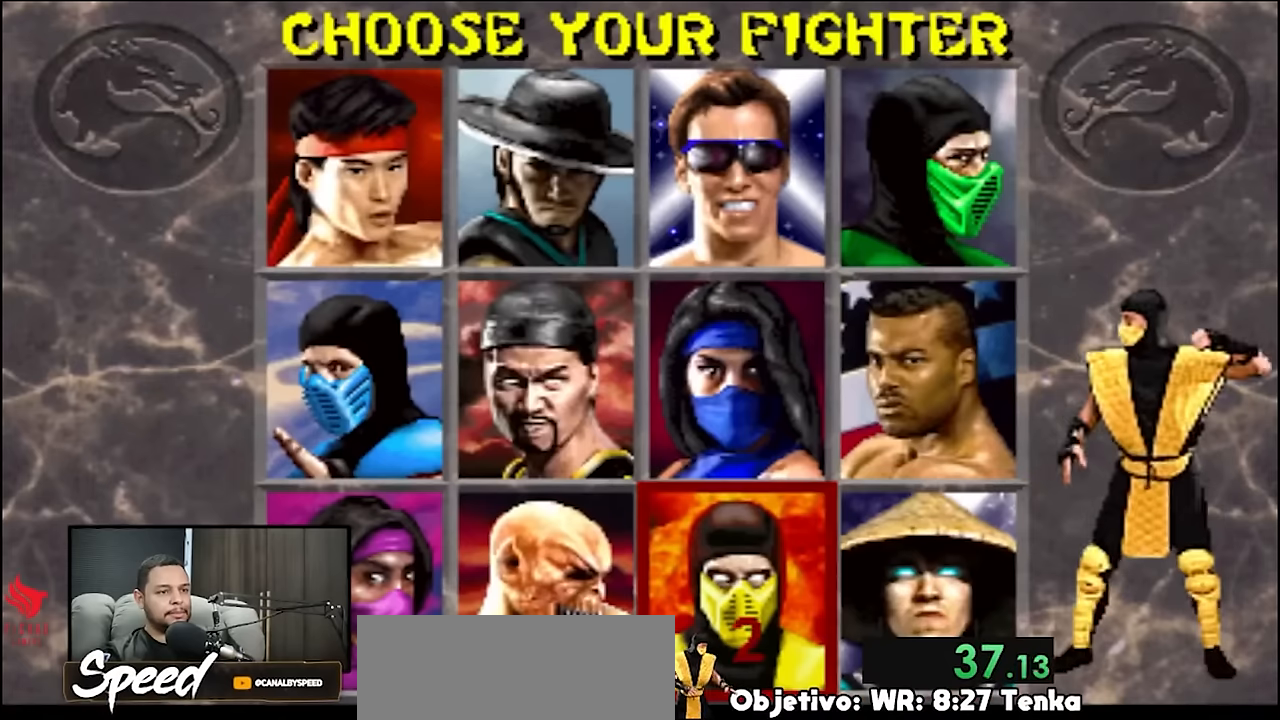
Gameplay with a controller (PlayStation layout); each line is a JSON object with the inputs held at the frame after it. "events" lists button and stick changes between this image and that frame as [ms after this image, input, new state], when the widget could be followed in between. Not read: L1 L2 L3 R3 SELECT START keyboard_mouse.
{"buttons": [], "events": []}
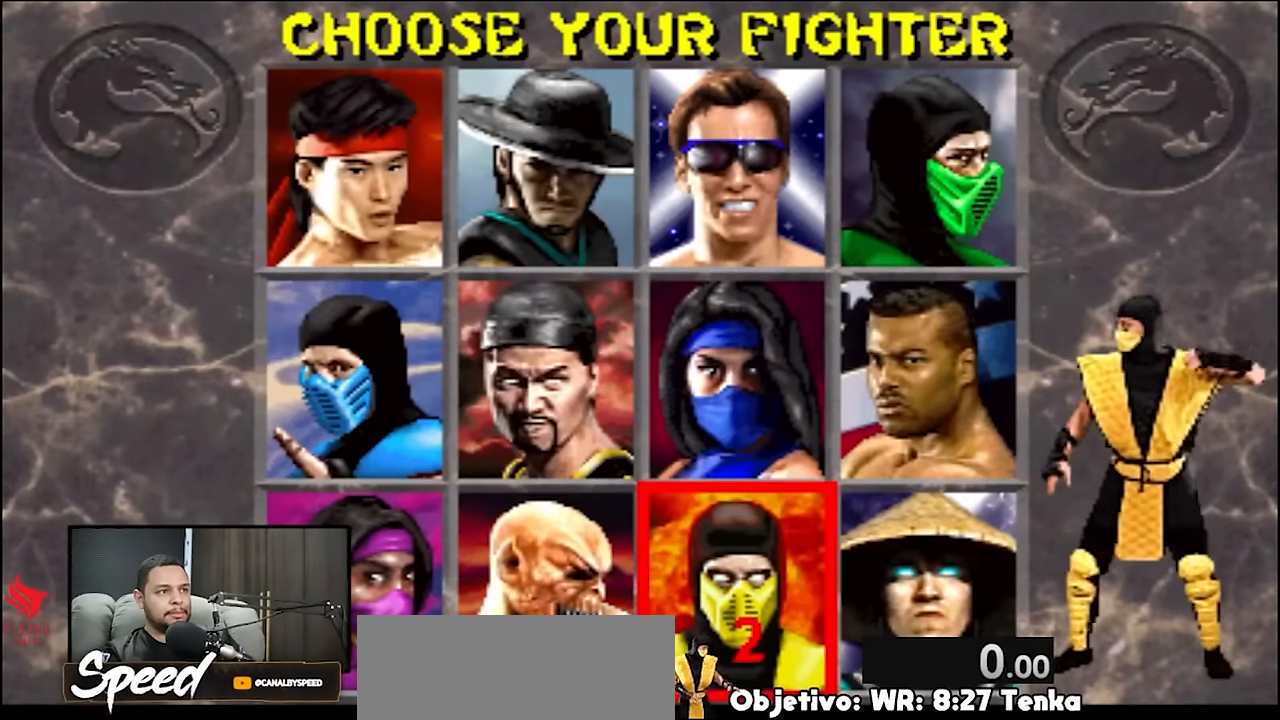
{"buttons": ["R2"], "events": [[234, "R2", "down"]]}
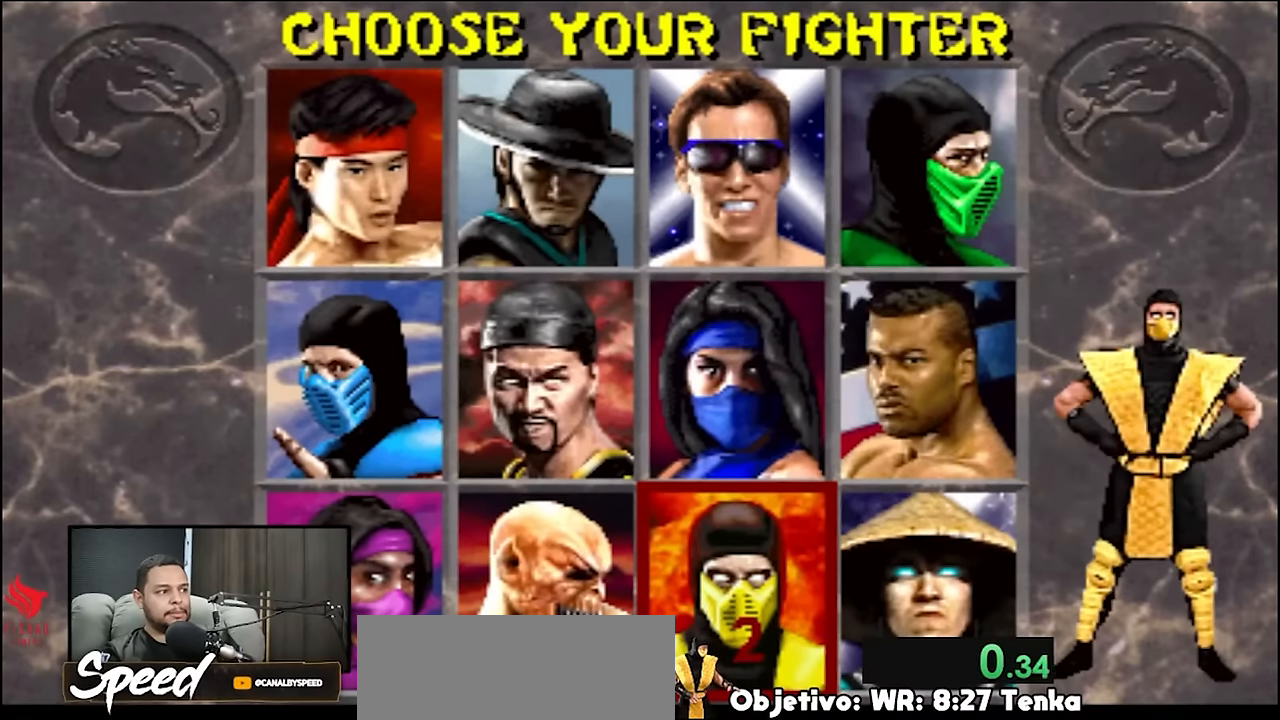
{"buttons": ["R2"], "events": []}
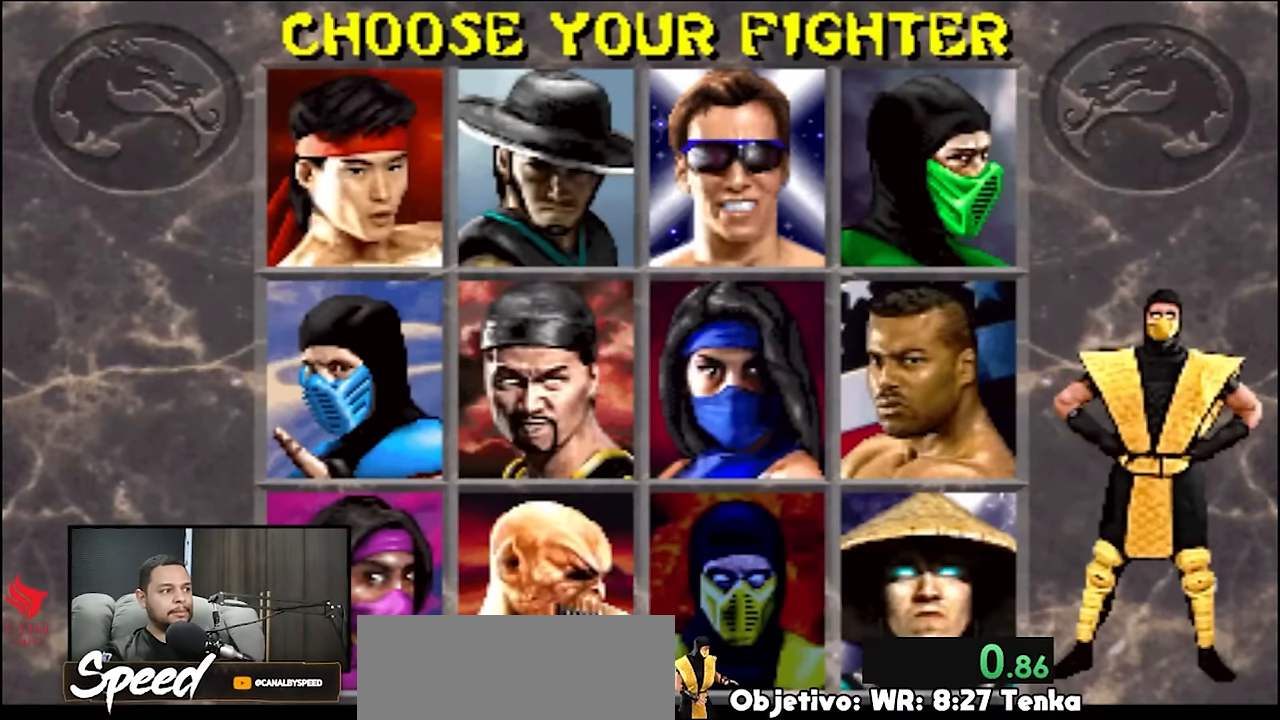
{"buttons": ["R2"], "events": []}
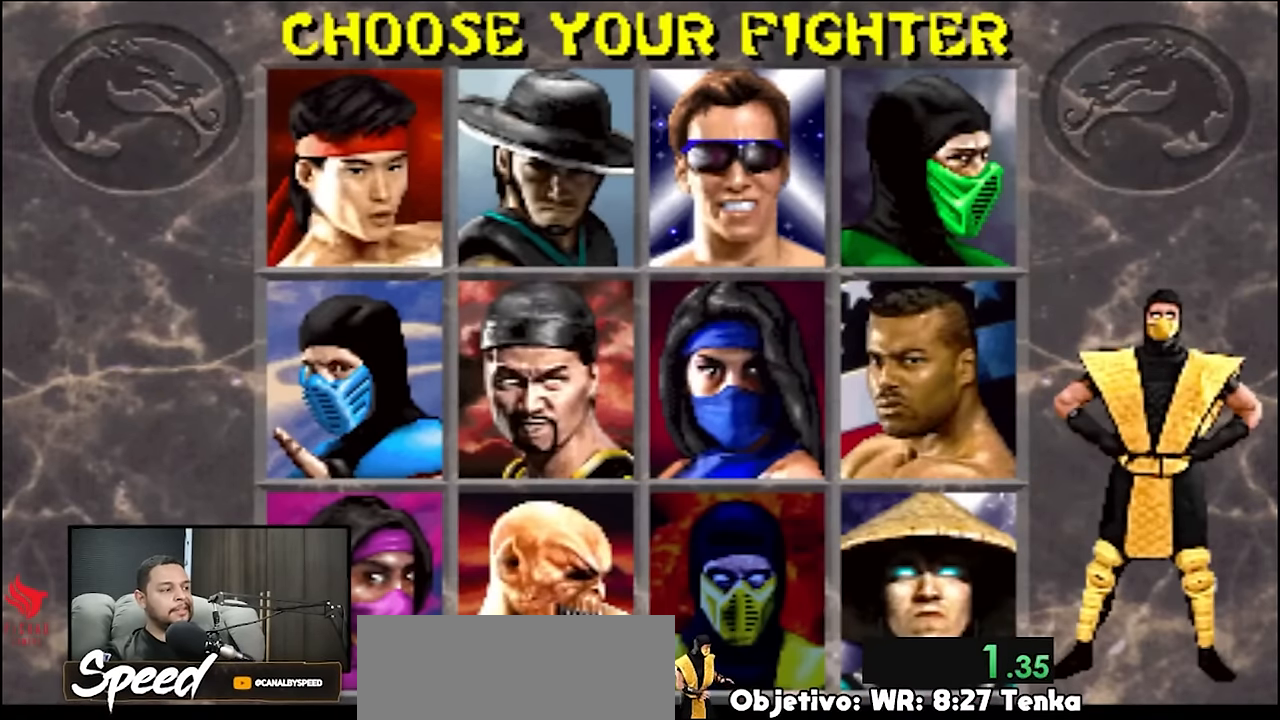
{"buttons": ["R2"]}
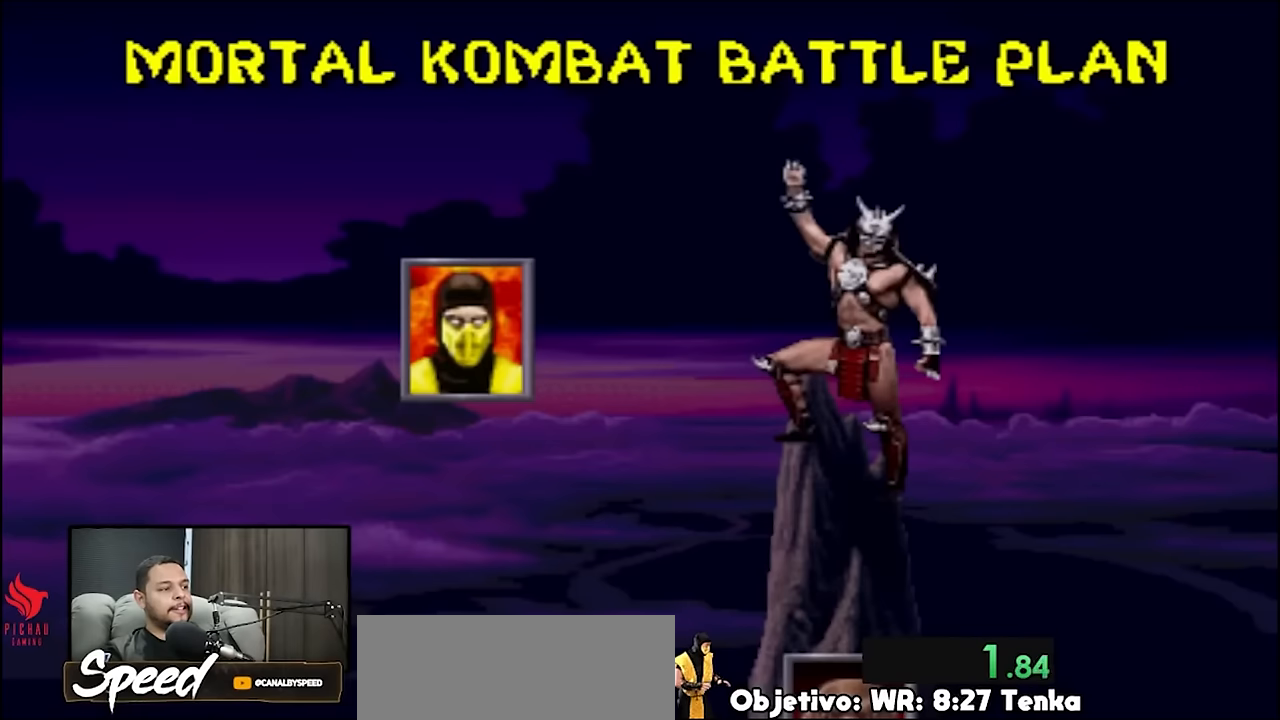
{"buttons": ["R2"]}
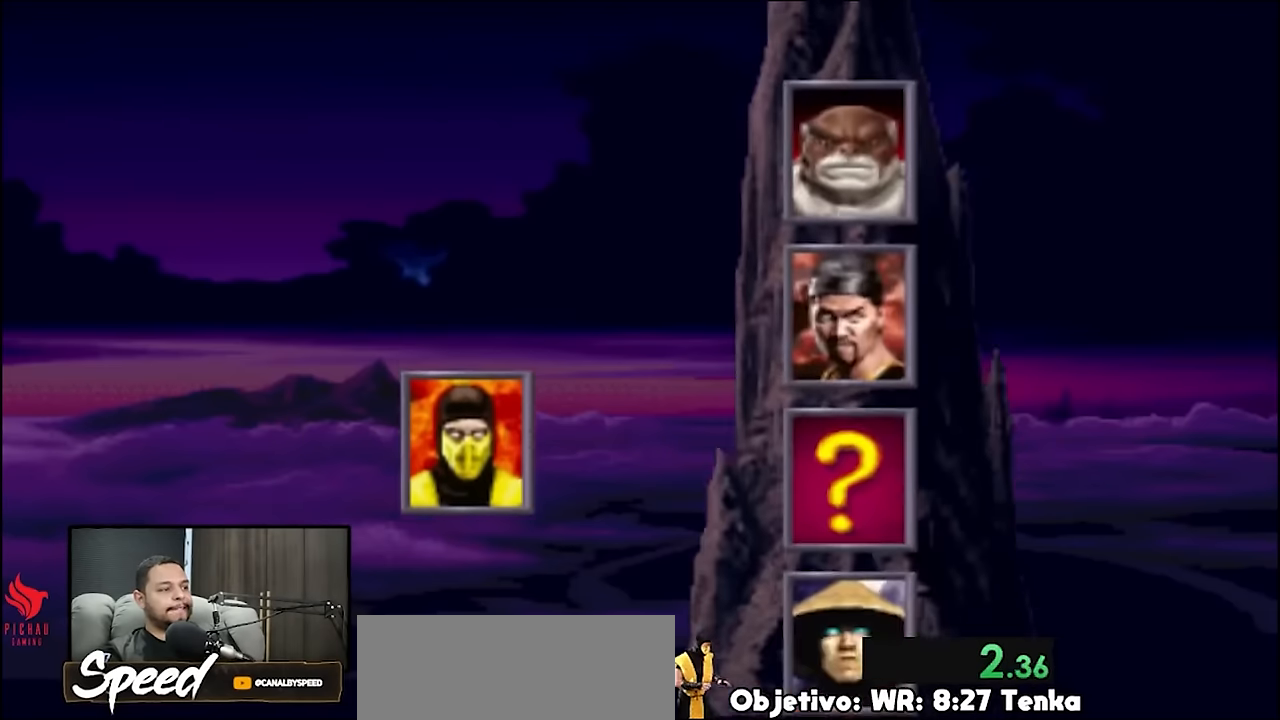
{"buttons": ["R2"], "events": []}
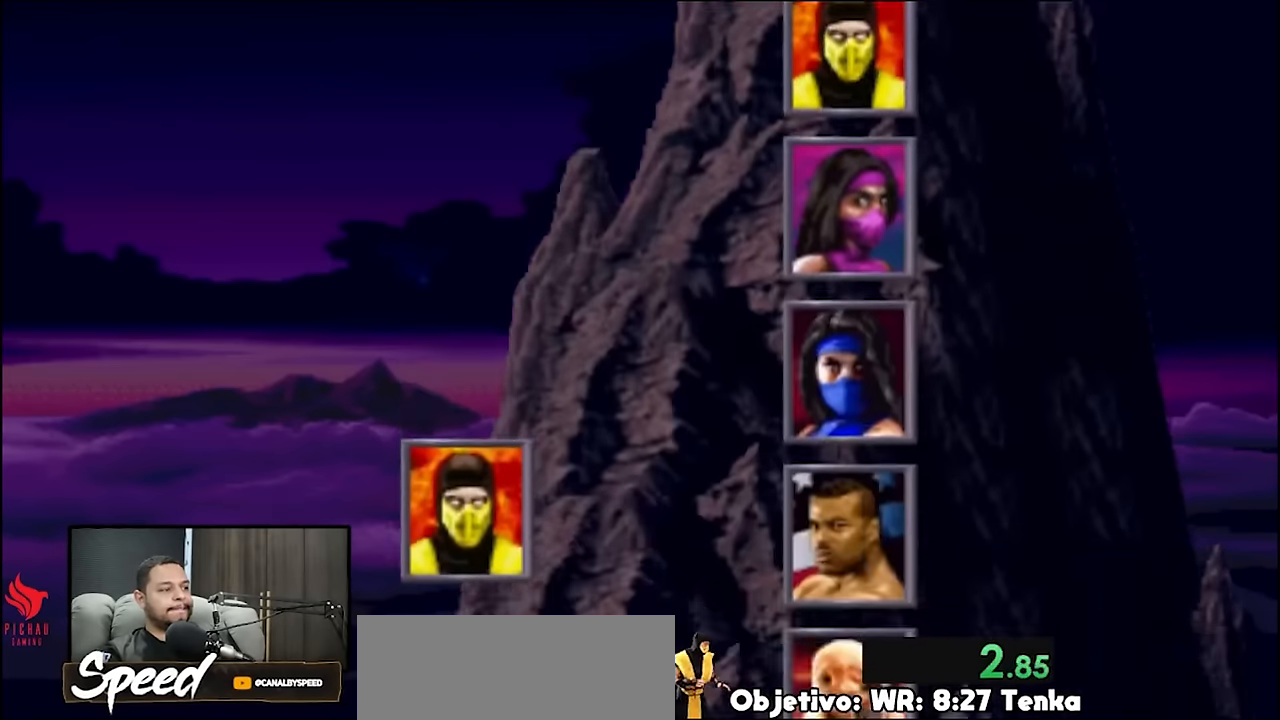
{"buttons": ["R2"], "events": []}
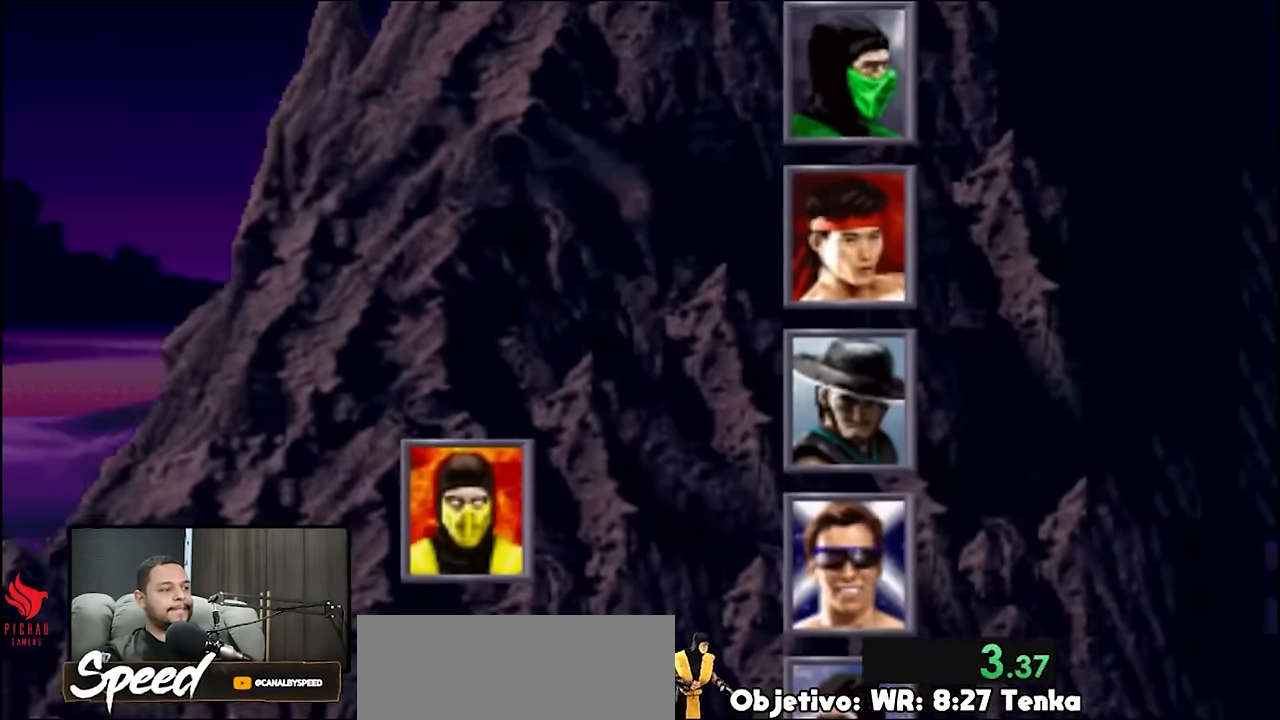
{"buttons": ["R2"], "events": []}
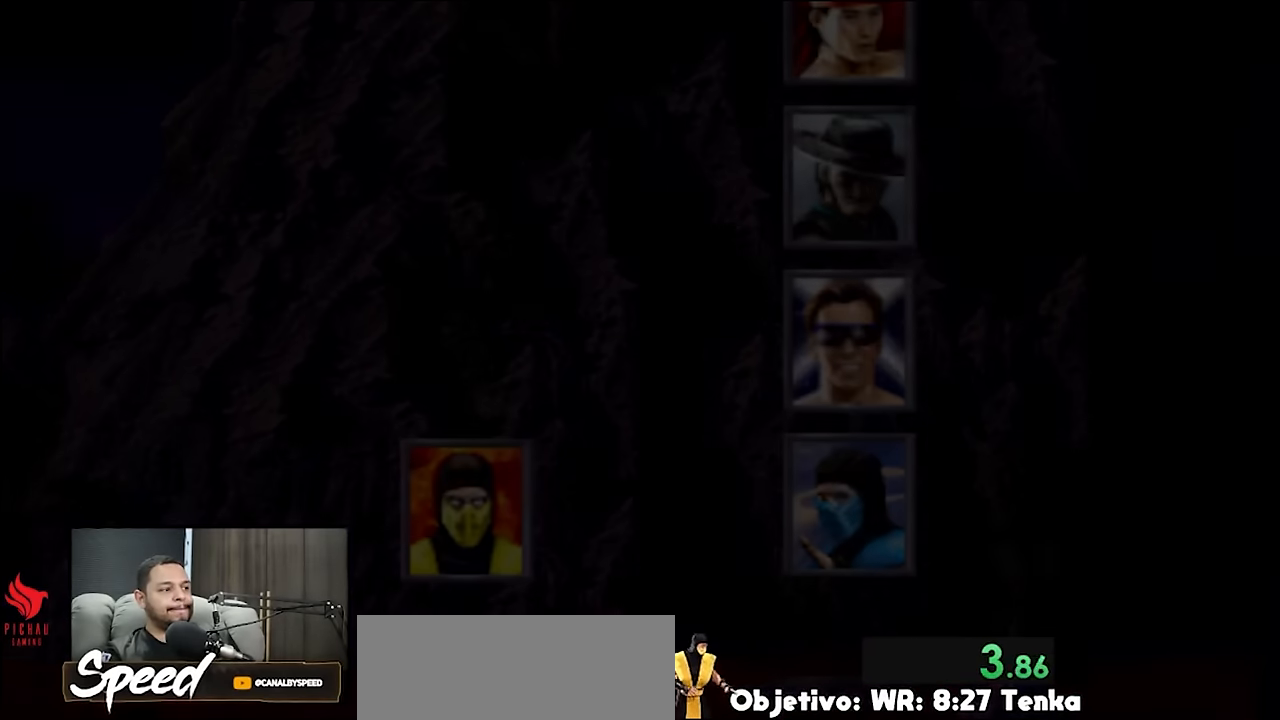
{"buttons": ["R2"], "events": []}
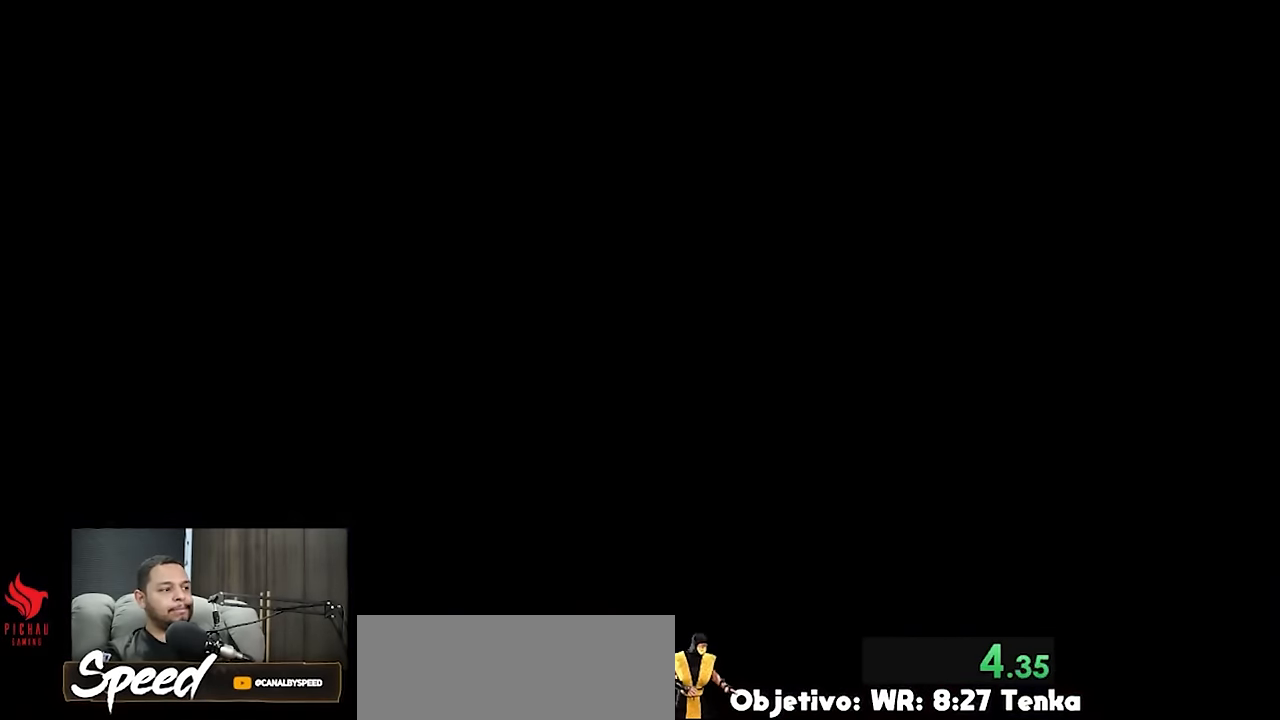
{"buttons": ["R2"], "events": []}
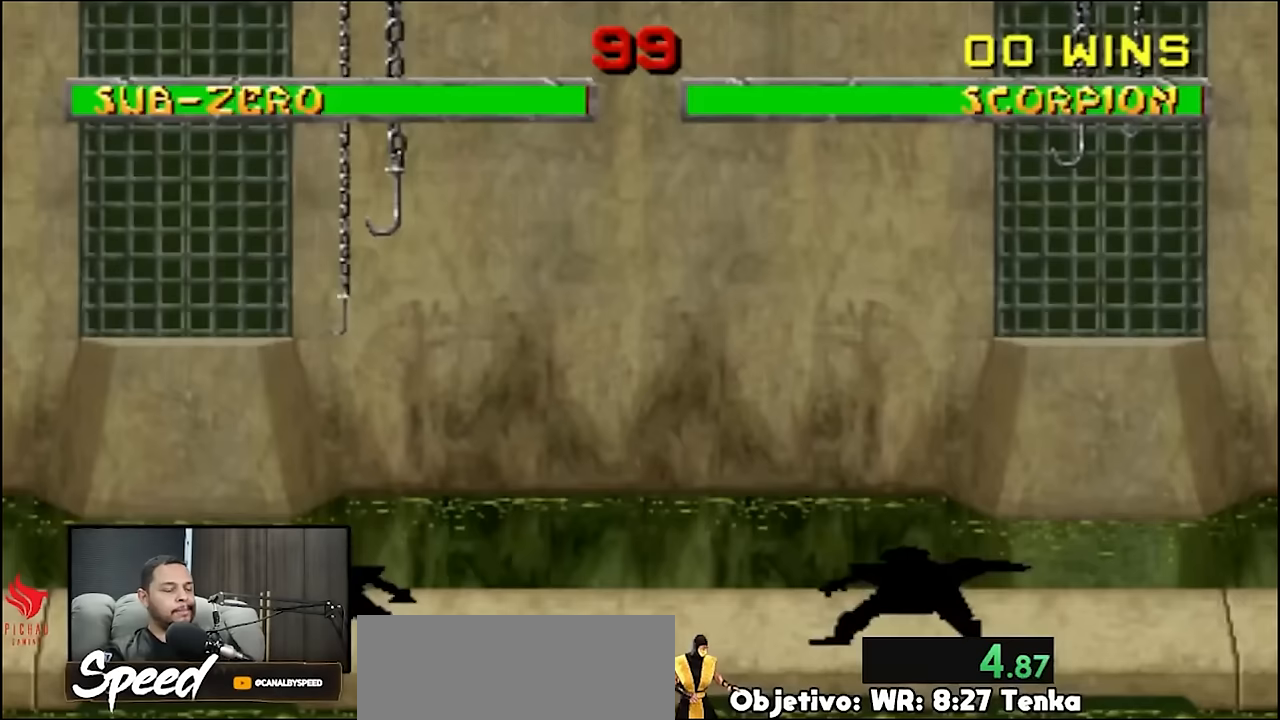
{"buttons": ["R2"], "events": []}
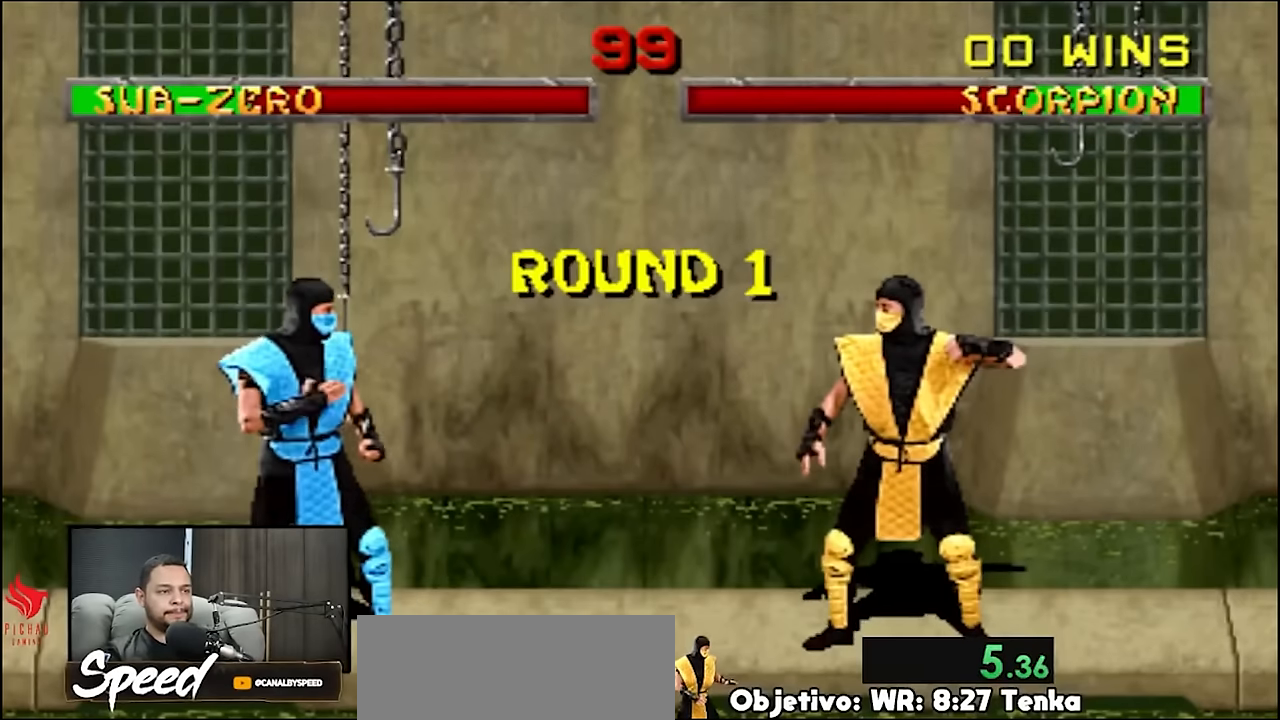
{"buttons": ["DPAD_UP", "DPAD_LEFT"], "events": [[67, "DPAD_LEFT", "down"], [133, "DPAD_UP", "down"], [133, "R2", "up"]]}
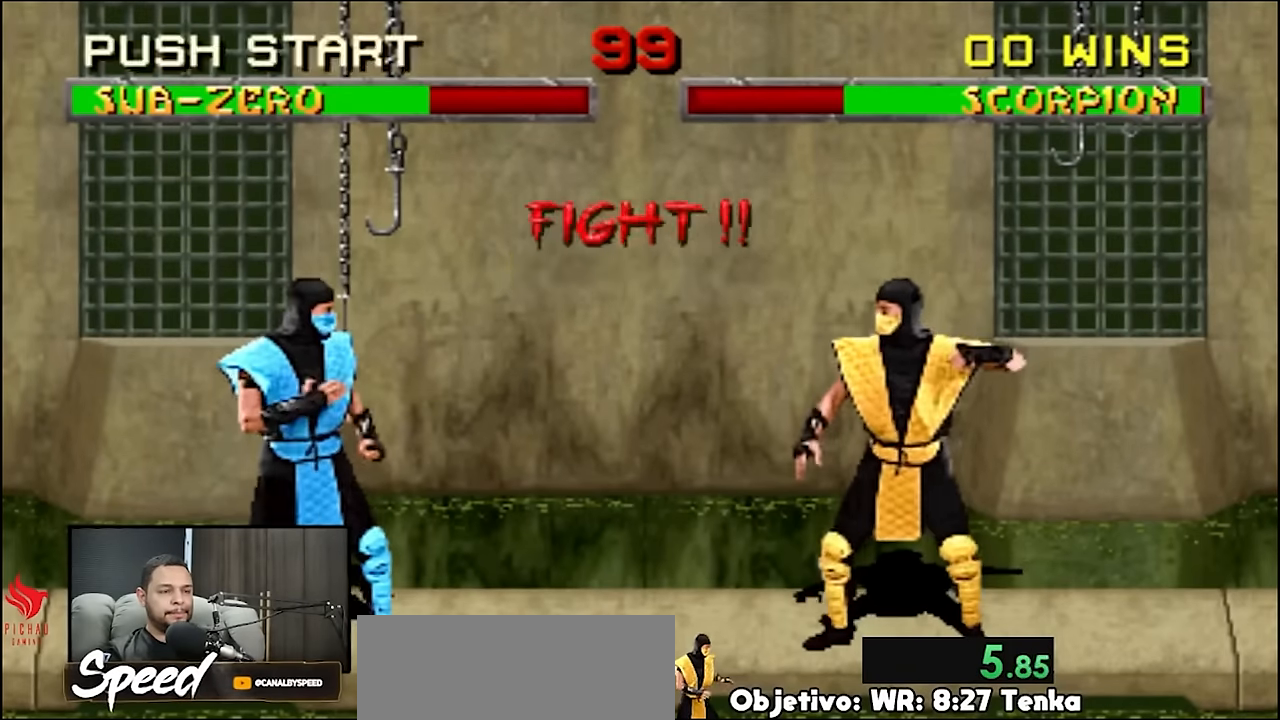
{"buttons": ["DPAD_UP", "DPAD_LEFT"], "events": []}
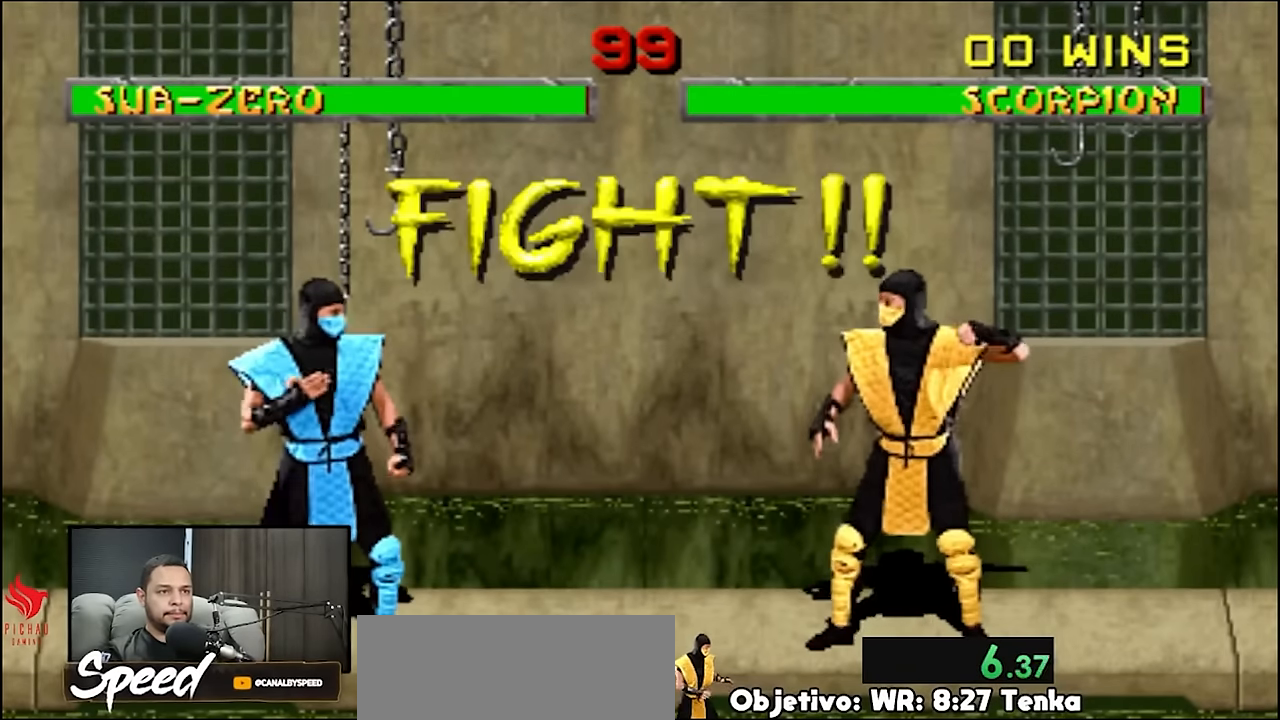
{"buttons": [], "events": [[467, "DPAD_LEFT", "up"], [467, "DPAD_UP", "up"]]}
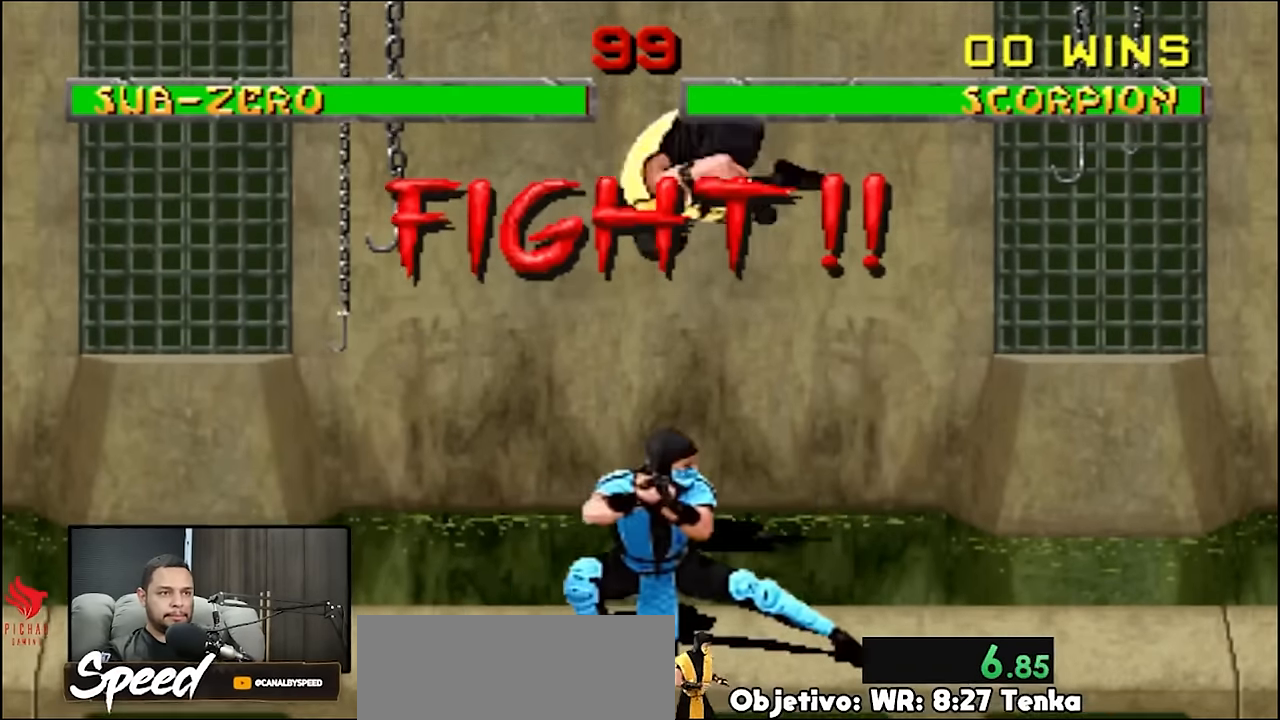
{"buttons": ["DPAD_LEFT"], "events": [[333, "DPAD_LEFT", "down"], [433, "DPAD_LEFT", "up"], [500, "DPAD_LEFT", "down"]]}
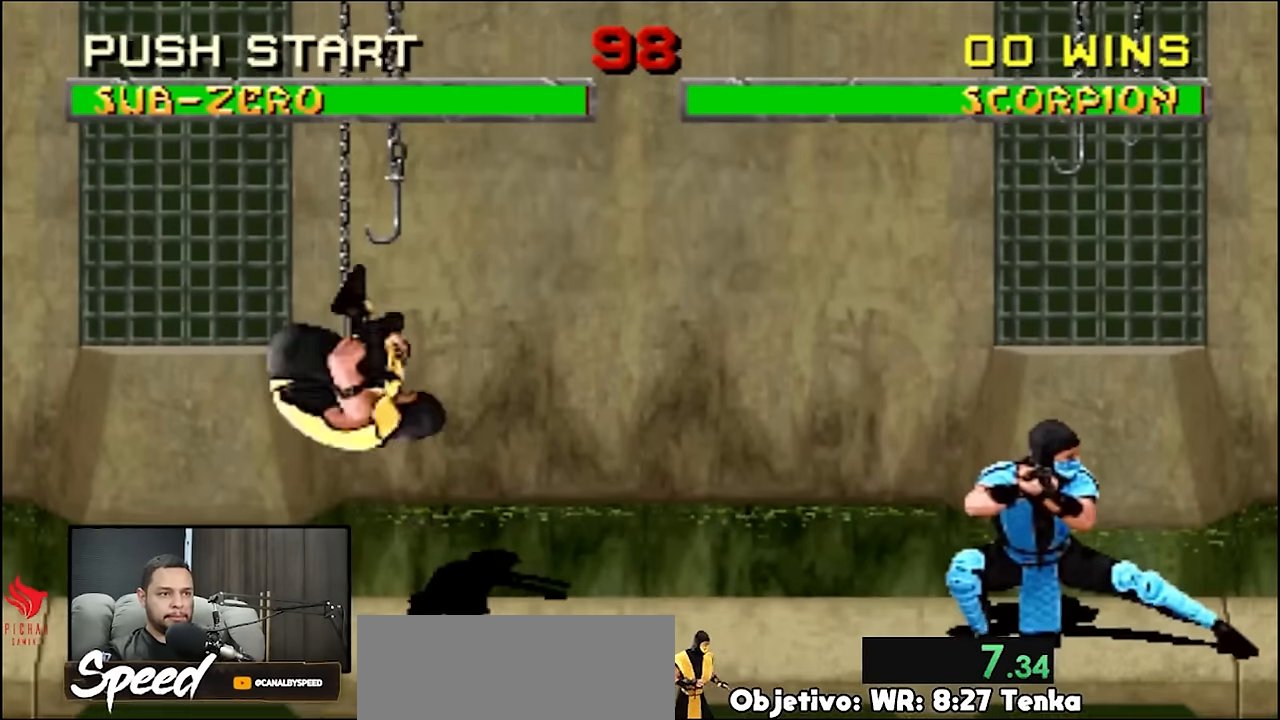
{"buttons": [], "events": [[133, "DPAD_LEFT", "up"]]}
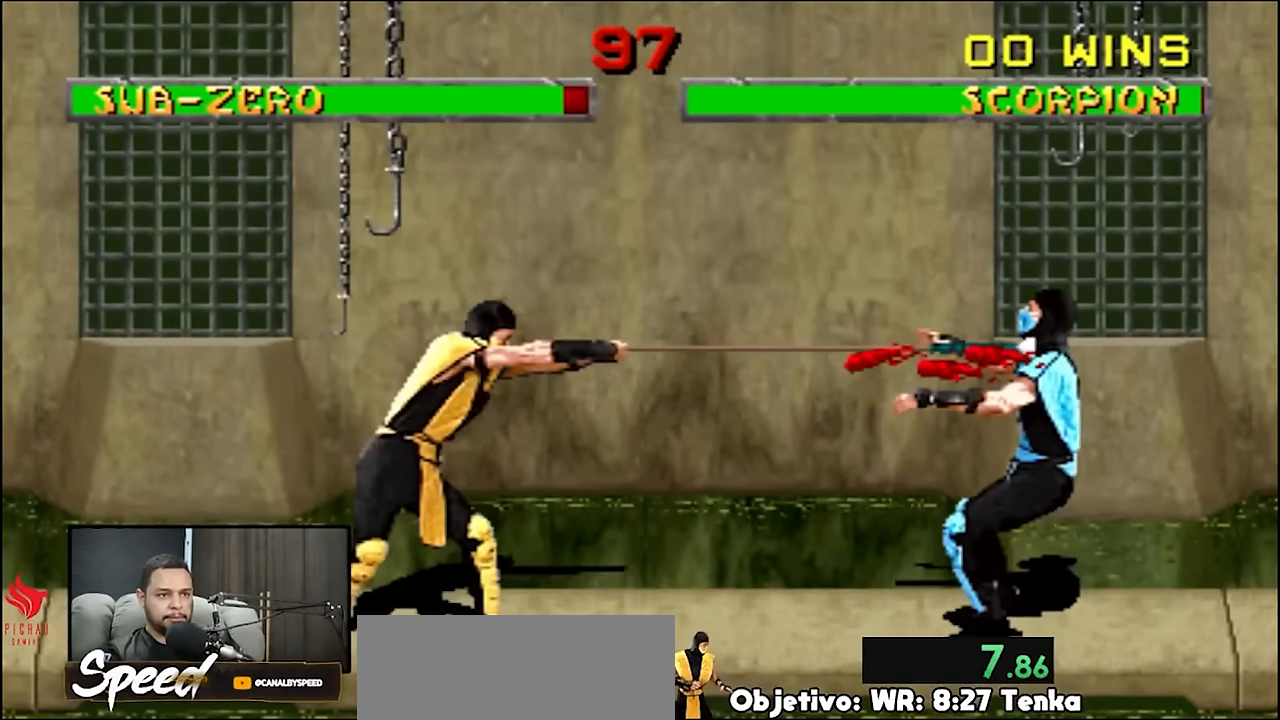
{"buttons": [], "events": []}
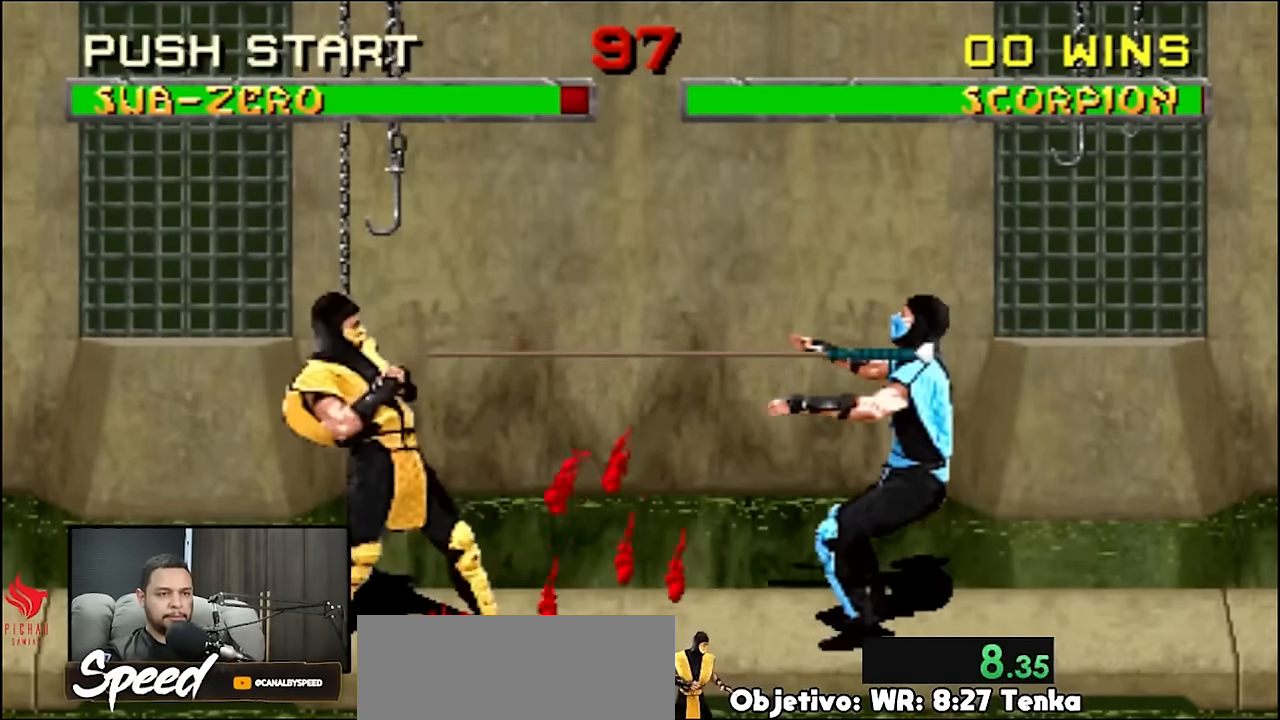
{"buttons": ["DPAD_RIGHT"], "events": [[167, "DPAD_LEFT", "down"], [367, "DPAD_LEFT", "up"], [500, "DPAD_RIGHT", "down"]]}
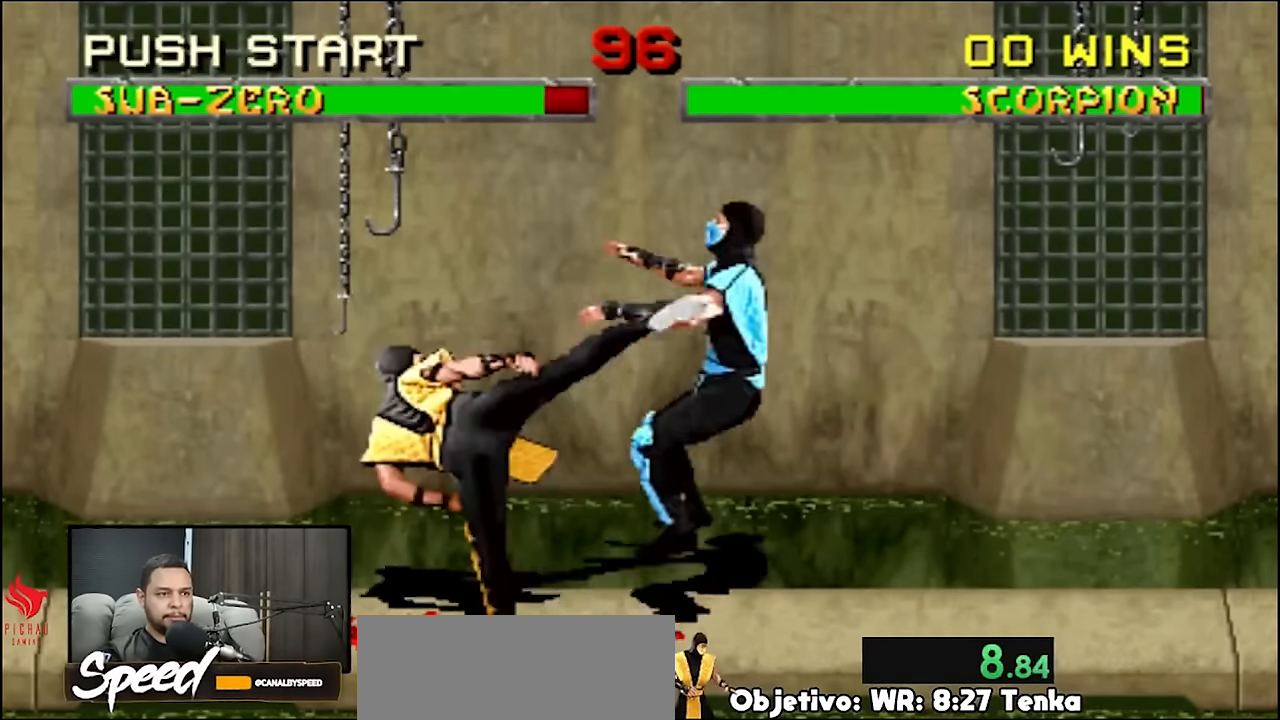
{"buttons": ["DPAD_RIGHT"], "events": [[400, "DPAD_UP", "down"], [500, "DPAD_UP", "up"]]}
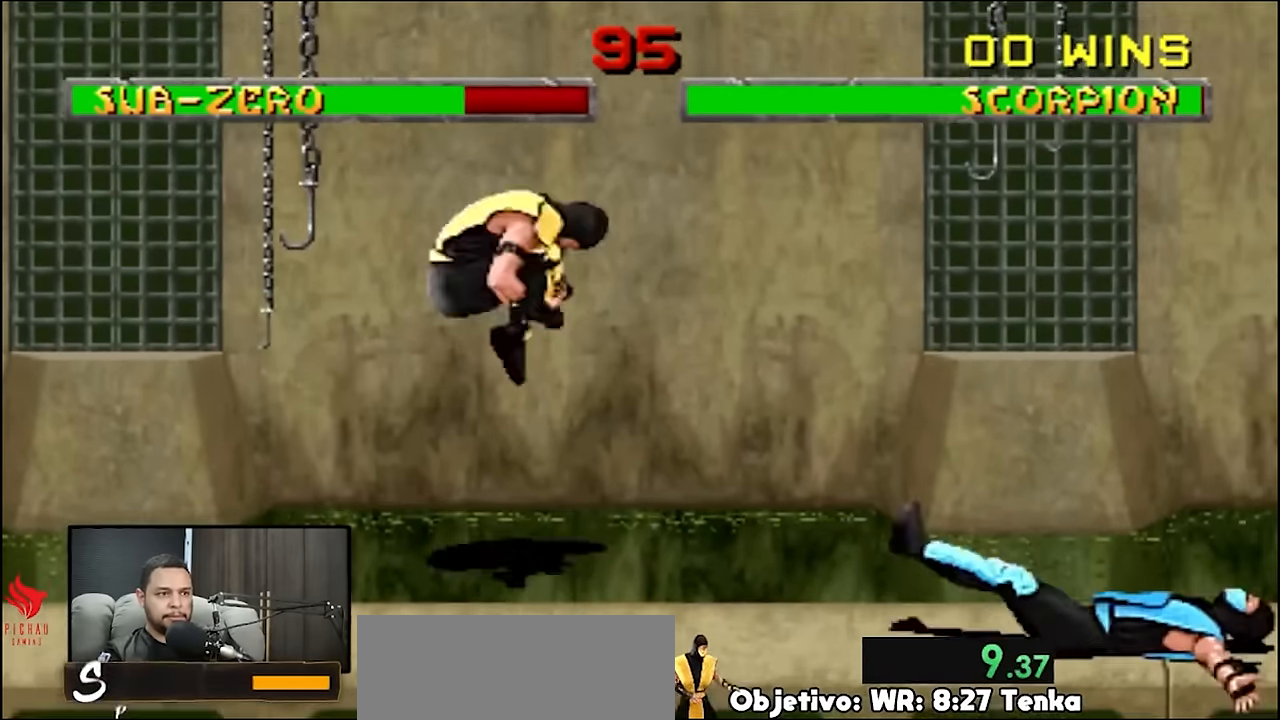
{"buttons": [], "events": [[67, "DPAD_RIGHT", "up"]]}
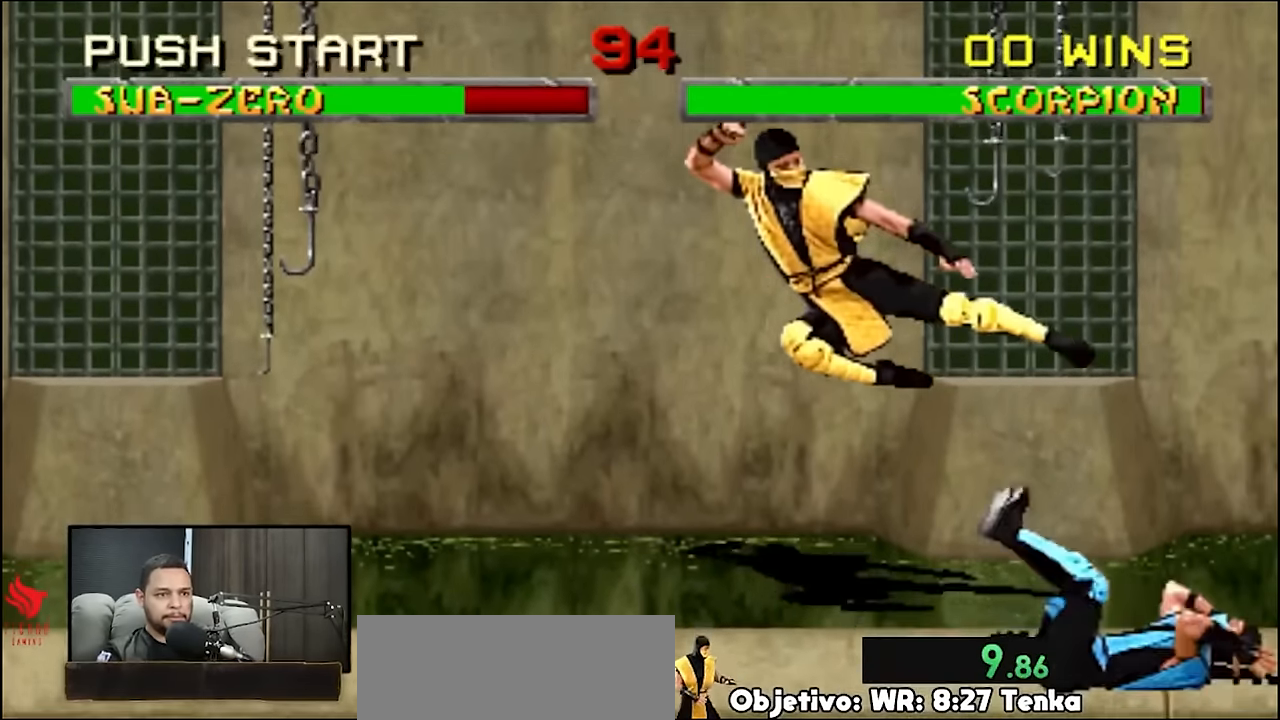
{"buttons": [], "events": []}
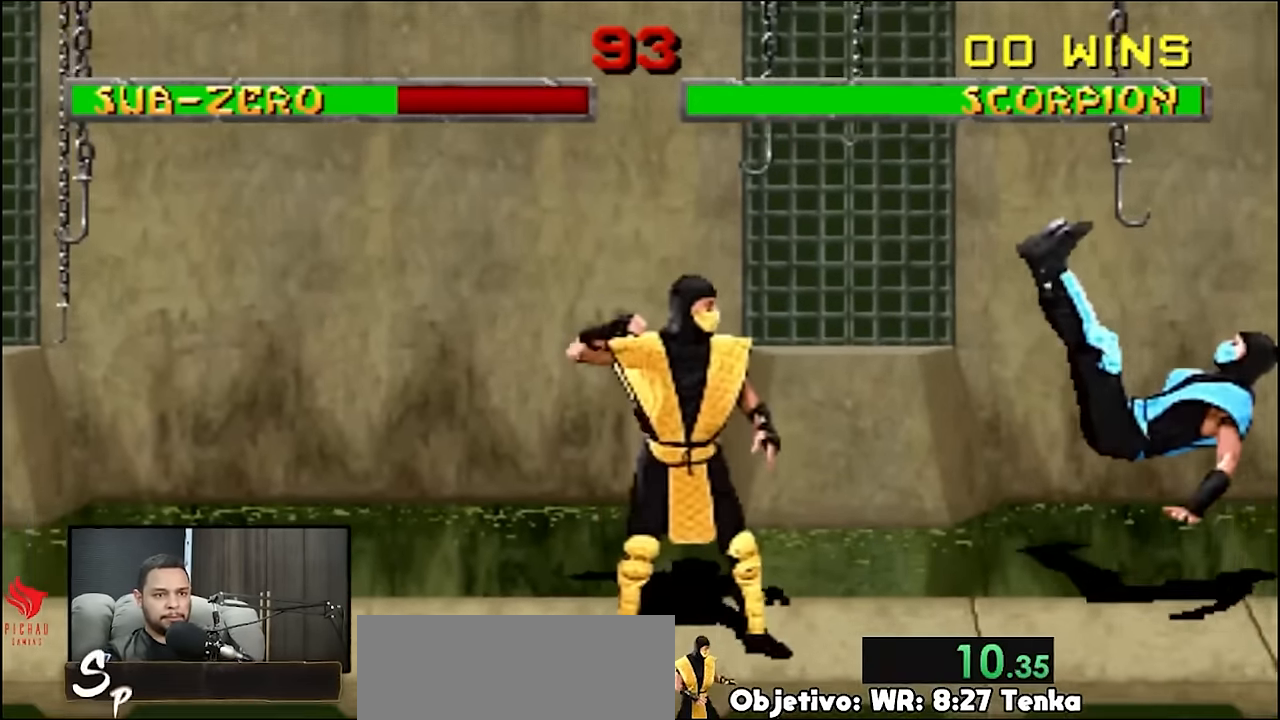
{"buttons": ["DPAD_LEFT"], "events": [[33, "DPAD_LEFT", "down"]]}
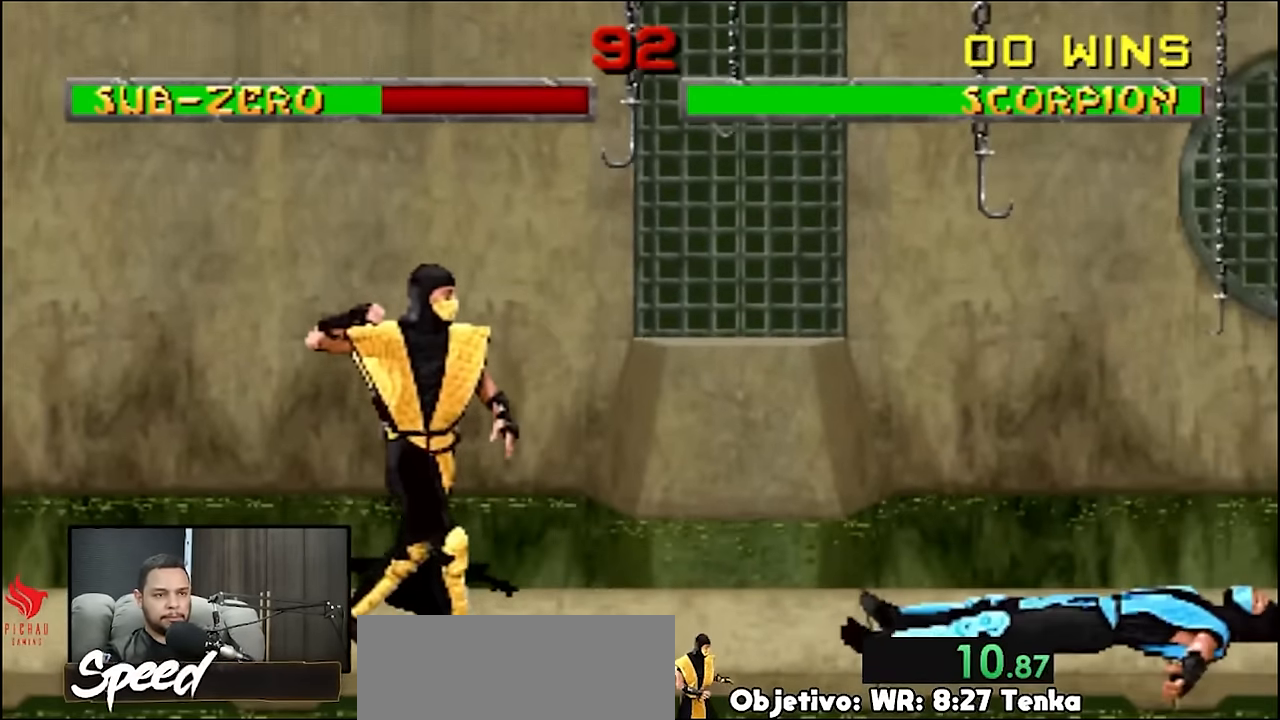
{"buttons": [], "events": [[67, "DPAD_UP", "down"], [300, "DPAD_UP", "up"], [433, "DPAD_LEFT", "up"]]}
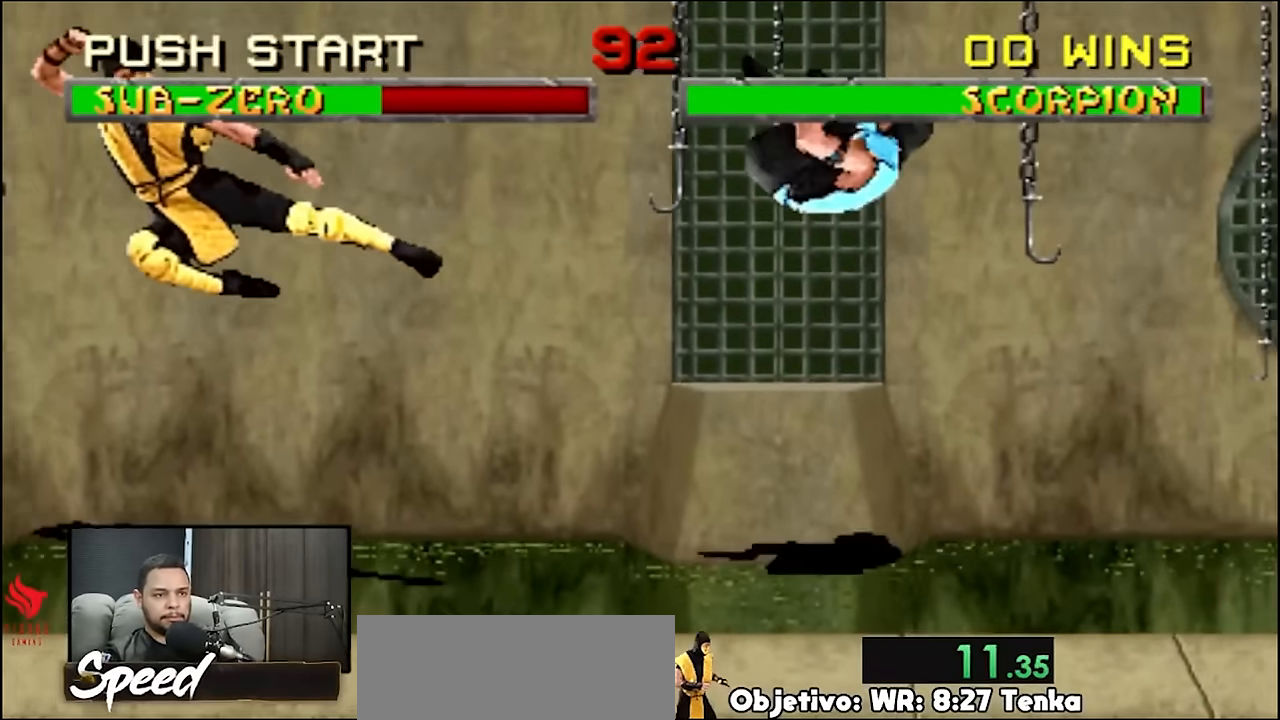
{"buttons": ["DPAD_LEFT"], "events": [[300, "DPAD_LEFT", "down"]]}
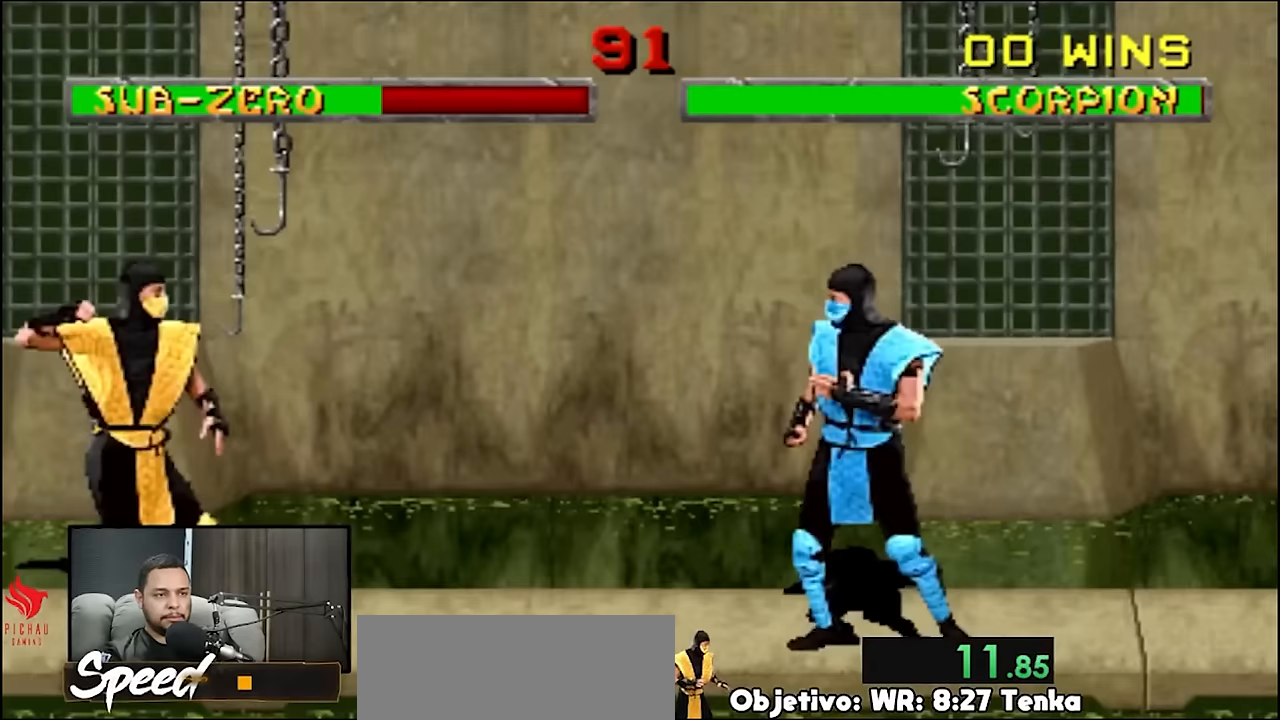
{"buttons": ["DPAD_LEFT"]}
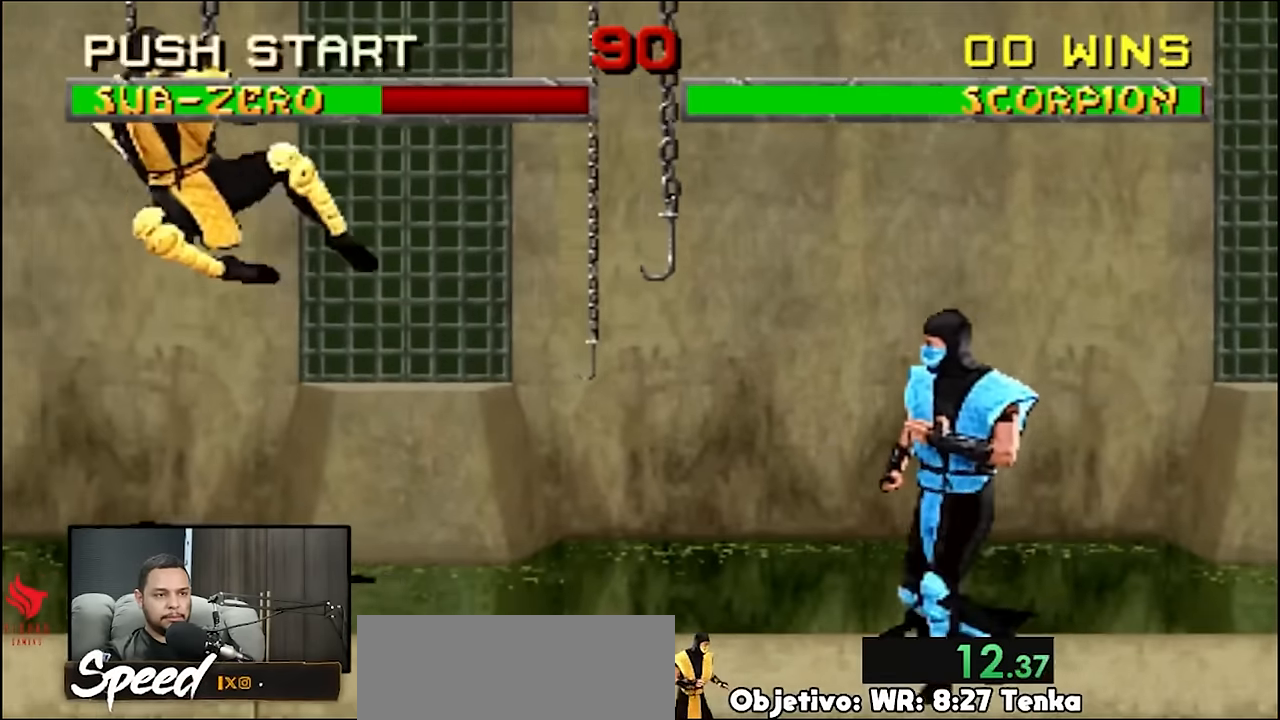
{"buttons": ["DPAD_RIGHT"], "events": [[67, "DPAD_LEFT", "up"], [133, "DPAD_RIGHT", "down"], [133, "DPAD_UP", "down"], [467, "DPAD_UP", "up"]]}
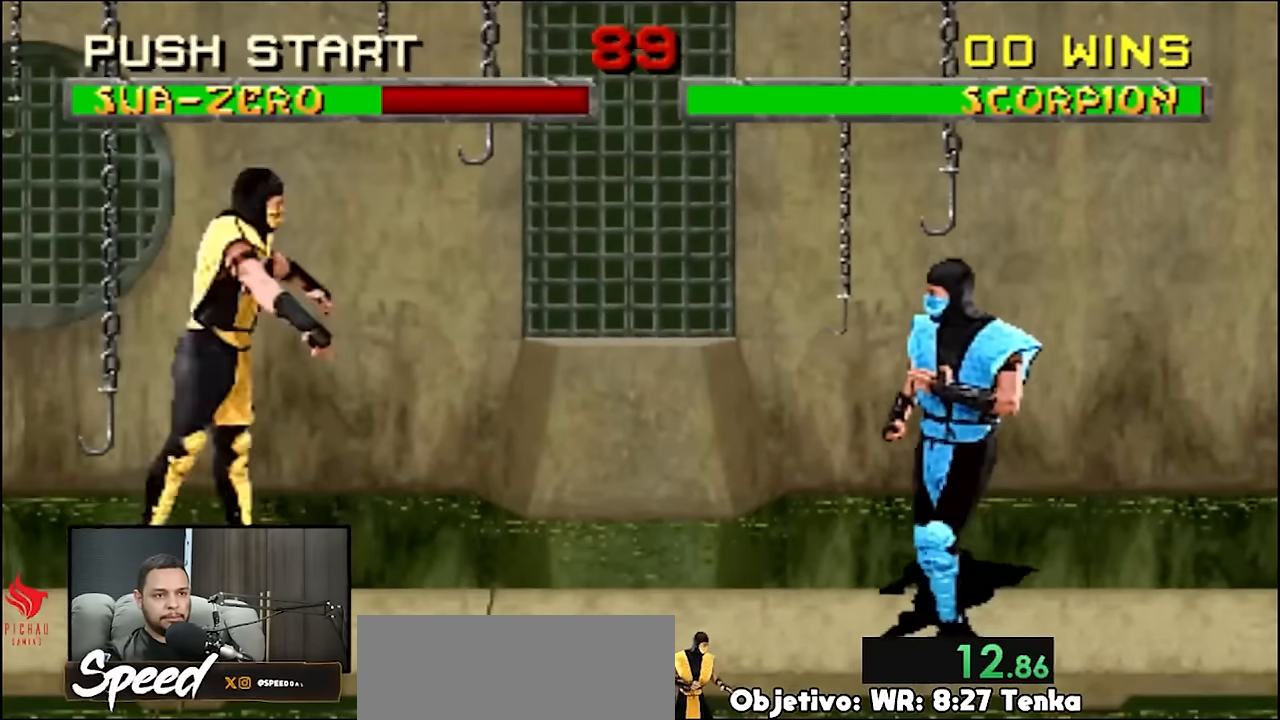
{"buttons": [], "events": [[33, "DPAD_RIGHT", "up"]]}
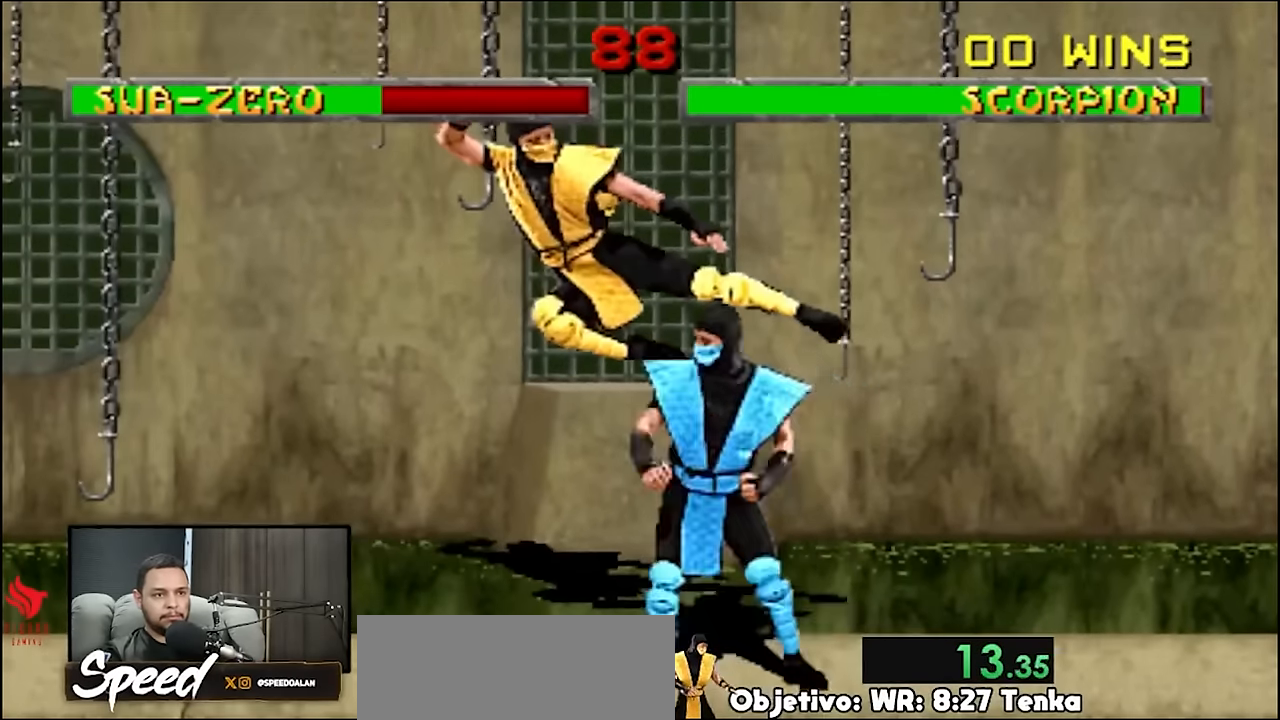
{"buttons": ["DPAD_UP", "DPAD_LEFT"], "events": [[367, "DPAD_LEFT", "down"], [433, "DPAD_UP", "down"]]}
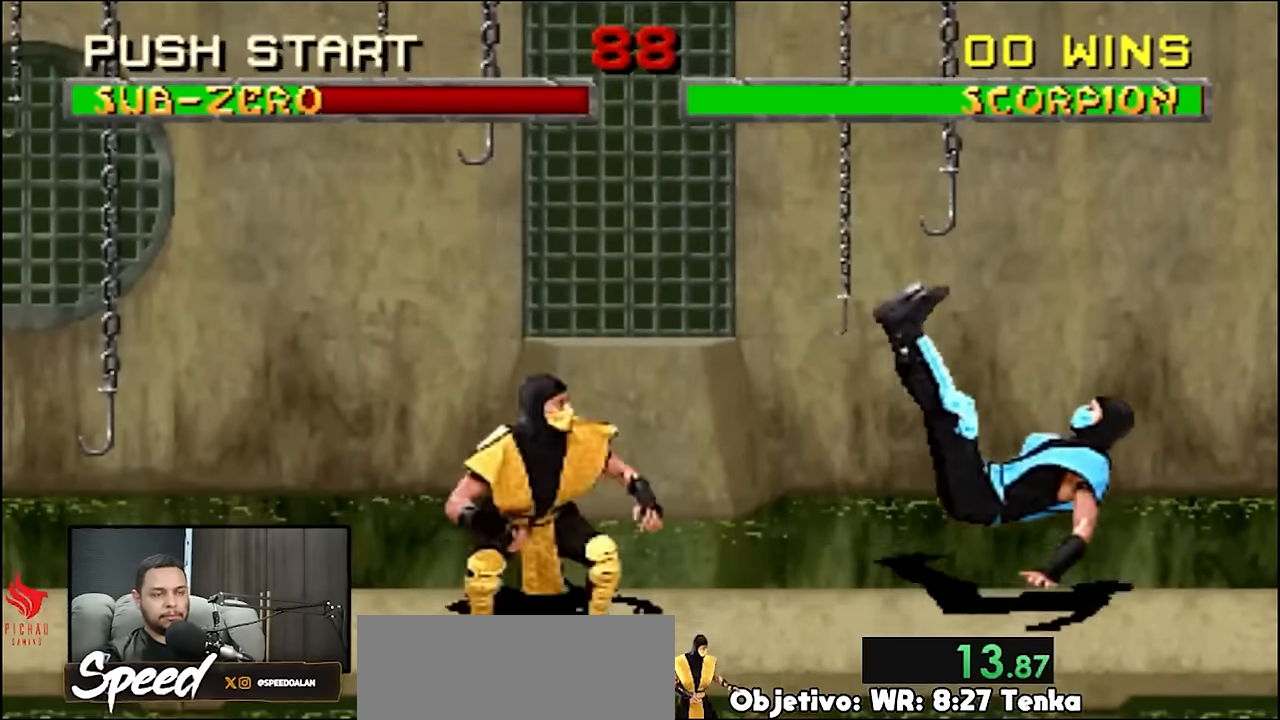
{"buttons": ["DPAD_UP", "DPAD_RIGHT"], "events": [[433, "DPAD_LEFT", "up"], [433, "DPAD_RIGHT", "down"]]}
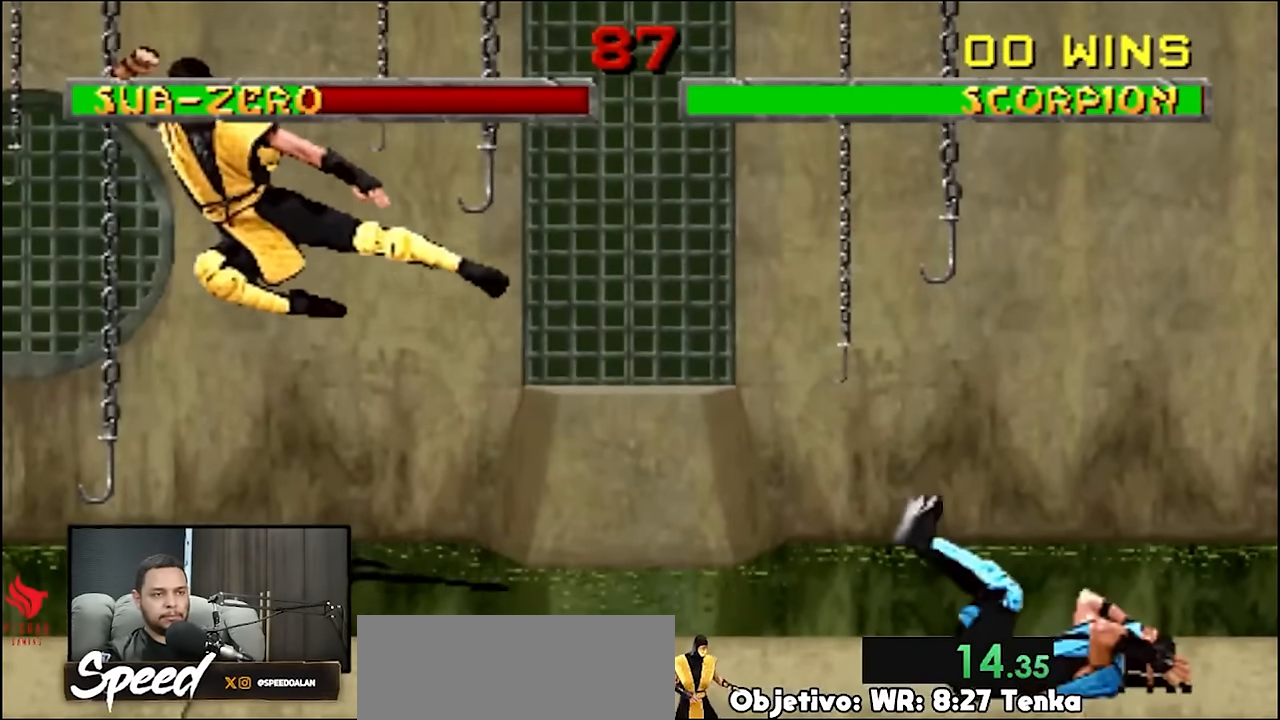
{"buttons": ["DPAD_RIGHT"], "events": [[500, "DPAD_UP", "up"]]}